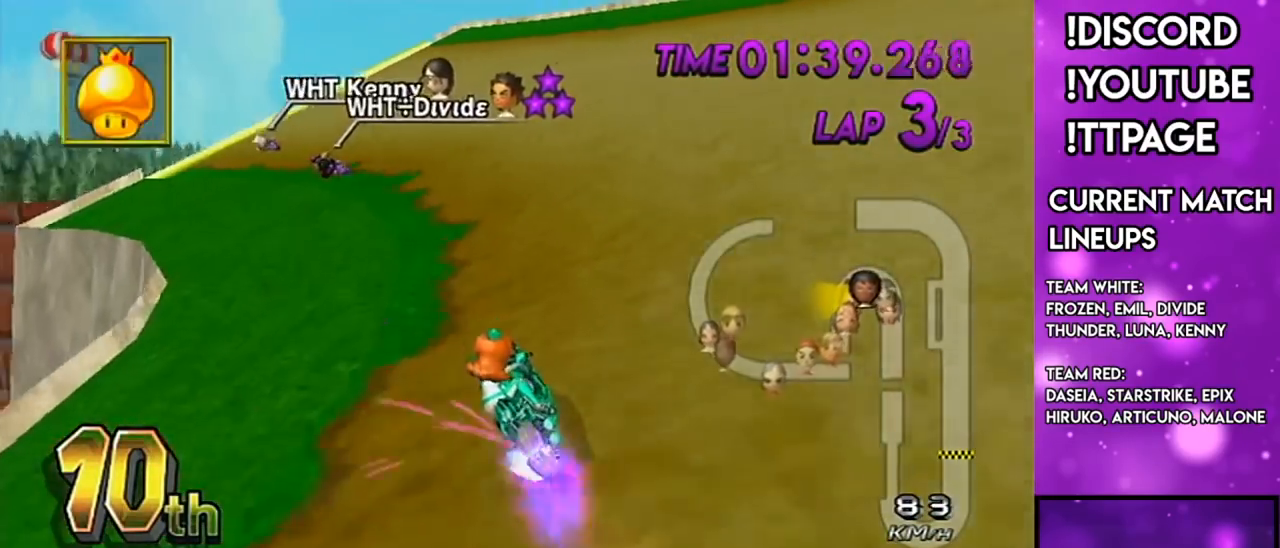
Gameplay with a controller (Nintendo layout); each line is a JSON object with the inputs held at the frame after it. "events" lists button and stick changes between this image and that frame as [ms after this image, input, new state], when the widget could be followed in between. Not read: L3 R3.
{"buttons": ["A"], "left_stick": "left", "right_stick": "center", "events": [[183, "left_stick", "left"], [484, "R1", "up"]]}
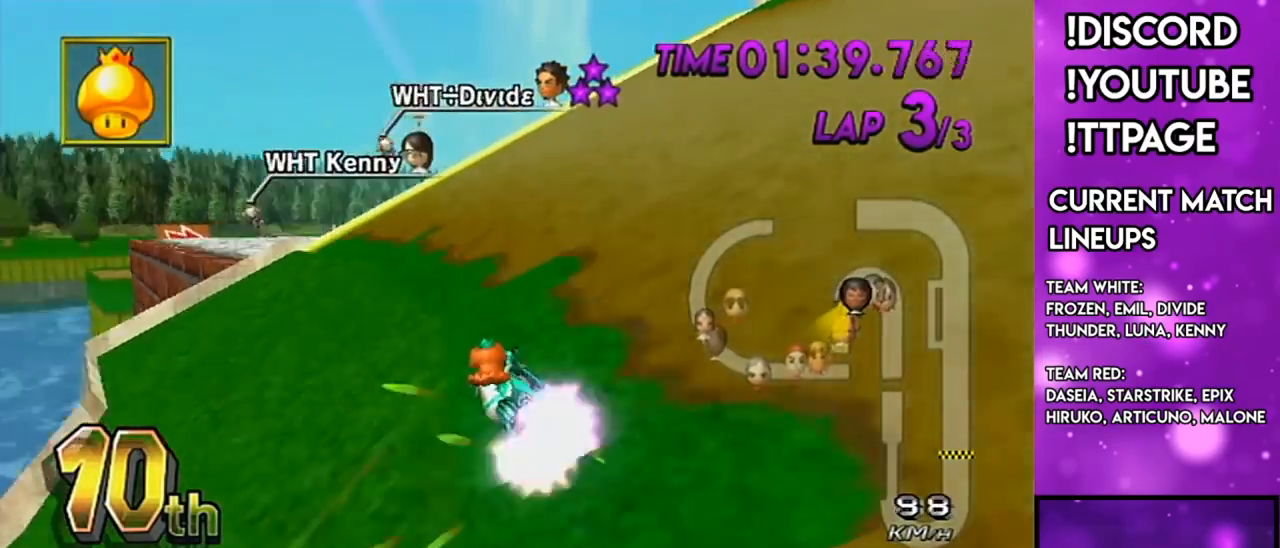
{"buttons": ["A", "R1"], "left_stick": "center", "right_stick": "center", "events": [[34, "DPAD_UP", "down"], [50, "DPAD_LEFT", "down"], [84, "DPAD_LEFT", "up"], [84, "DPAD_UP", "up"], [117, "left_stick", "center"], [201, "DPAD_LEFT", "down"], [234, "DPAD_LEFT", "up"], [334, "DPAD_LEFT", "down"], [334, "DPAD_UP", "down"], [384, "DPAD_LEFT", "up"], [384, "DPAD_UP", "up"], [384, "R1", "down"]]}
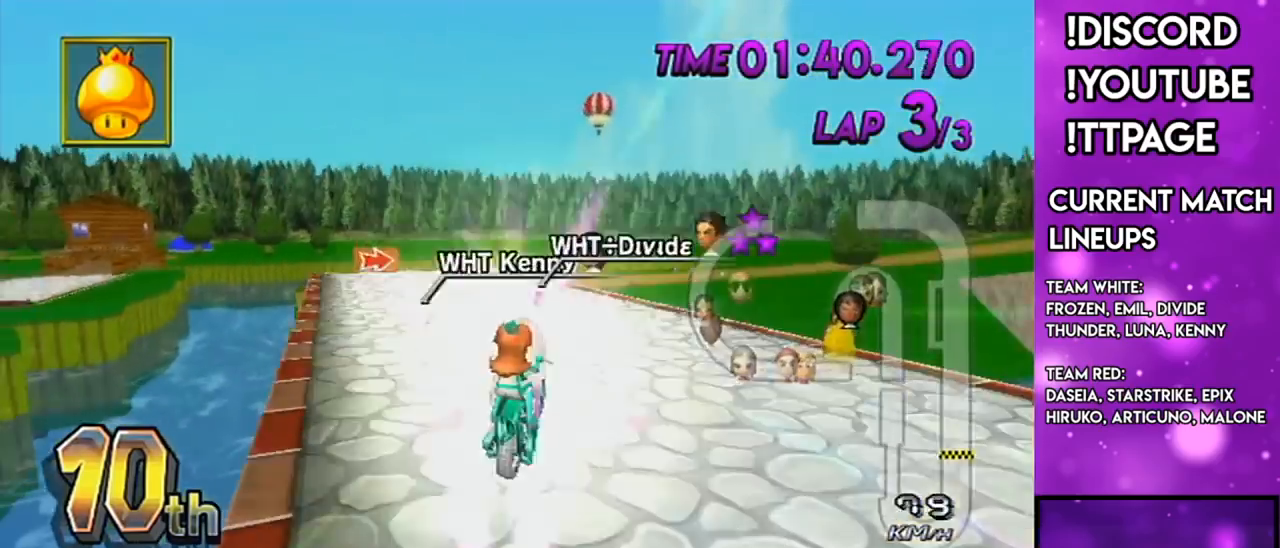
{"buttons": ["A"], "left_stick": "up", "right_stick": "center", "events": [[17, "R1", "up"], [133, "L1", "down"], [133, "R1", "down"], [133, "right_stick", "left"], [183, "L1", "up"], [183, "R1", "up"], [183, "left_stick", "up"], [183, "right_stick", "center"], [334, "R1", "down"], [334, "right_stick", "left"], [400, "R1", "up"], [400, "right_stick", "center"]]}
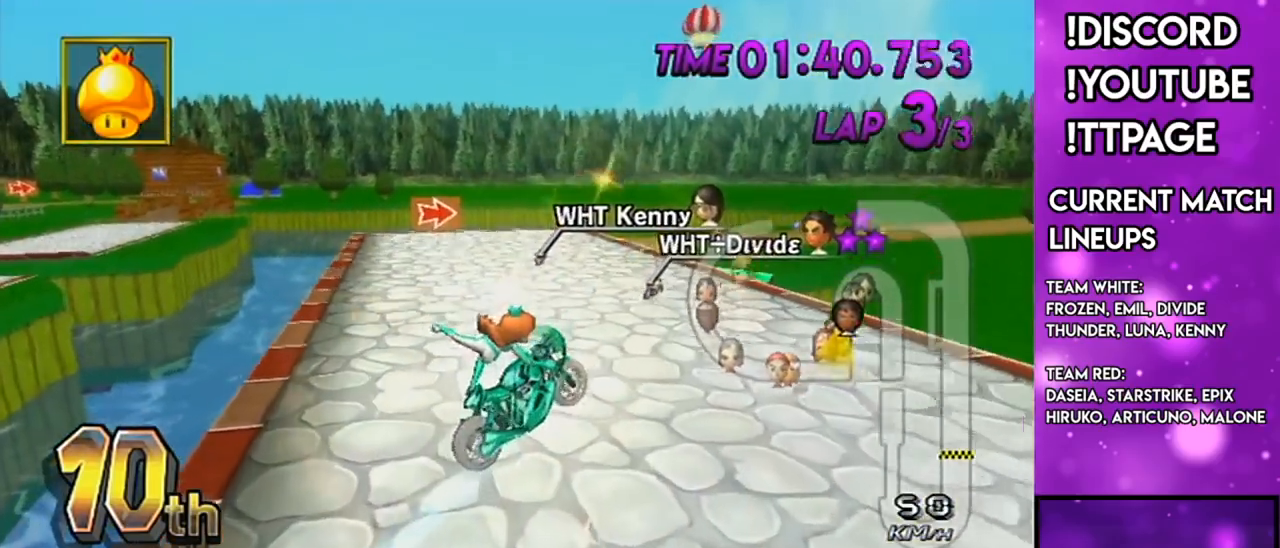
{"buttons": ["A", "R1"], "left_stick": "right", "right_stick": "center", "events": [[184, "R1", "down"], [301, "left_stick", "right"]]}
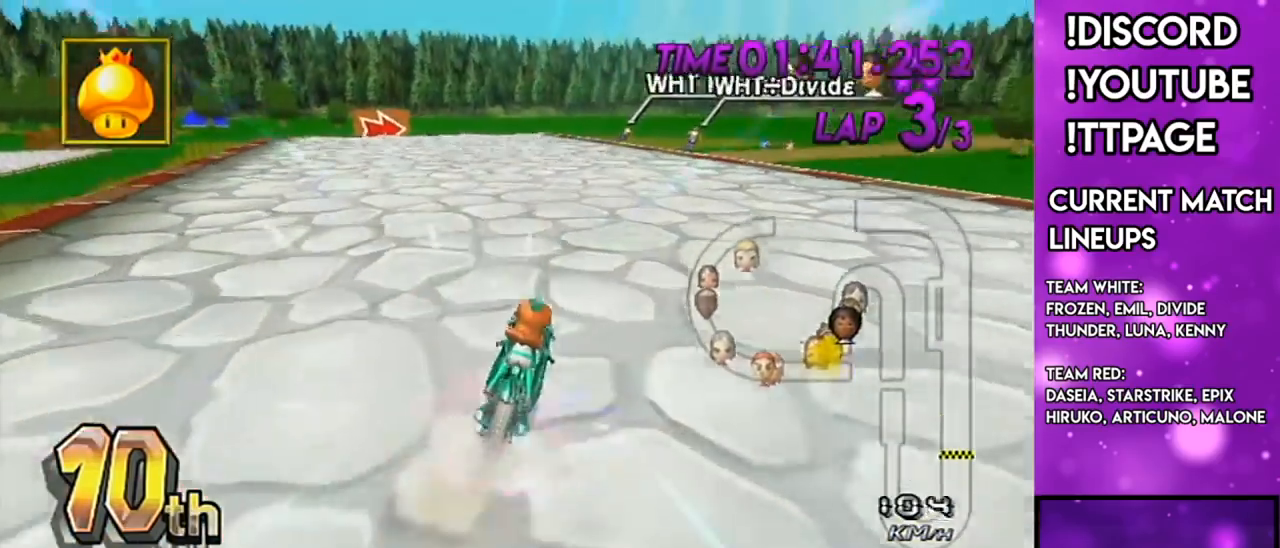
{"buttons": ["A", "R1"], "left_stick": "center", "right_stick": "center", "events": [[117, "R1", "up"], [284, "left_stick", "center"], [317, "DPAD_UP", "down"], [400, "DPAD_UP", "up"], [467, "R1", "down"]]}
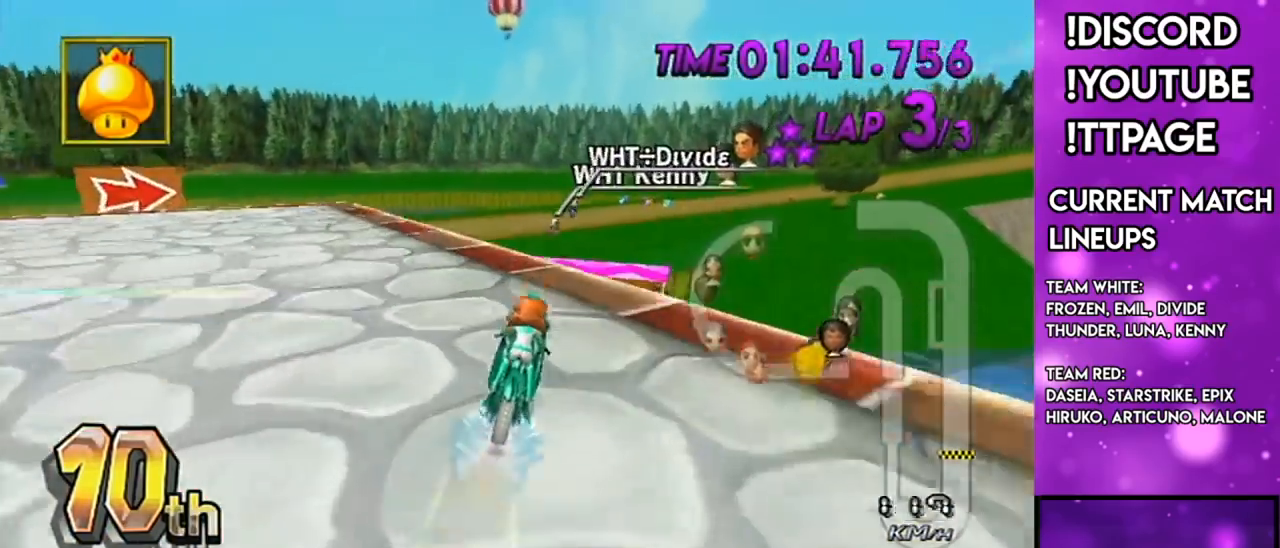
{"buttons": ["A", "L1"], "left_stick": "up", "right_stick": "center", "events": [[217, "R1", "up"], [217, "left_stick", "up"], [301, "L1", "down"], [301, "R1", "down"], [334, "R1", "up"]]}
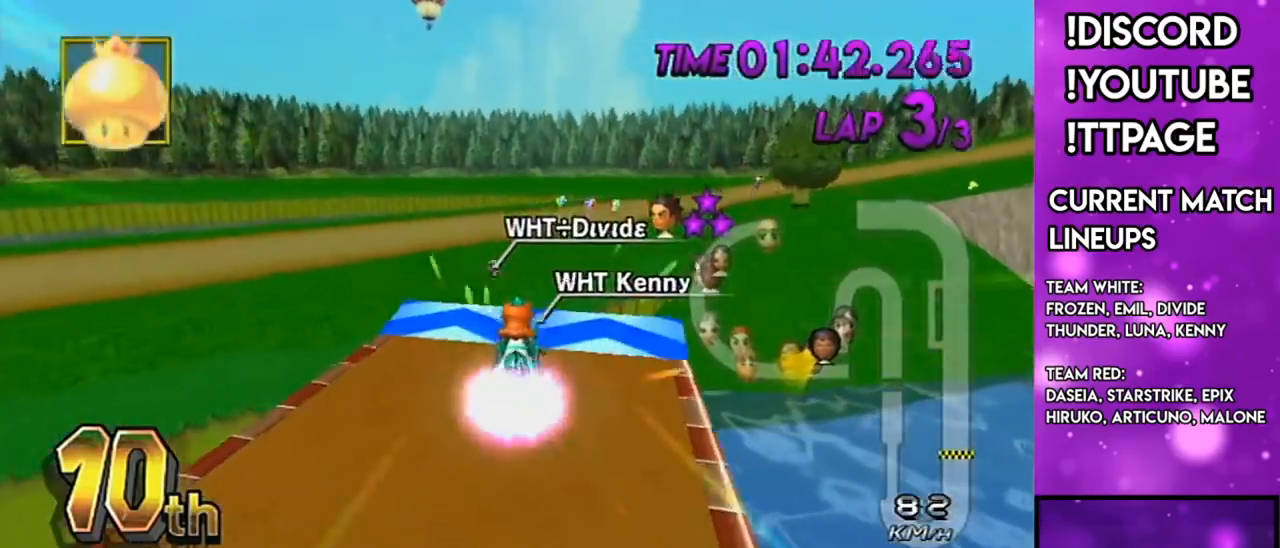
{"buttons": ["A", "R1"], "left_stick": "center", "right_stick": "center", "events": [[67, "L1", "up"], [134, "L1", "down"], [134, "R1", "down"], [200, "left_stick", "right"], [467, "left_stick", "center"], [501, "L1", "up"]]}
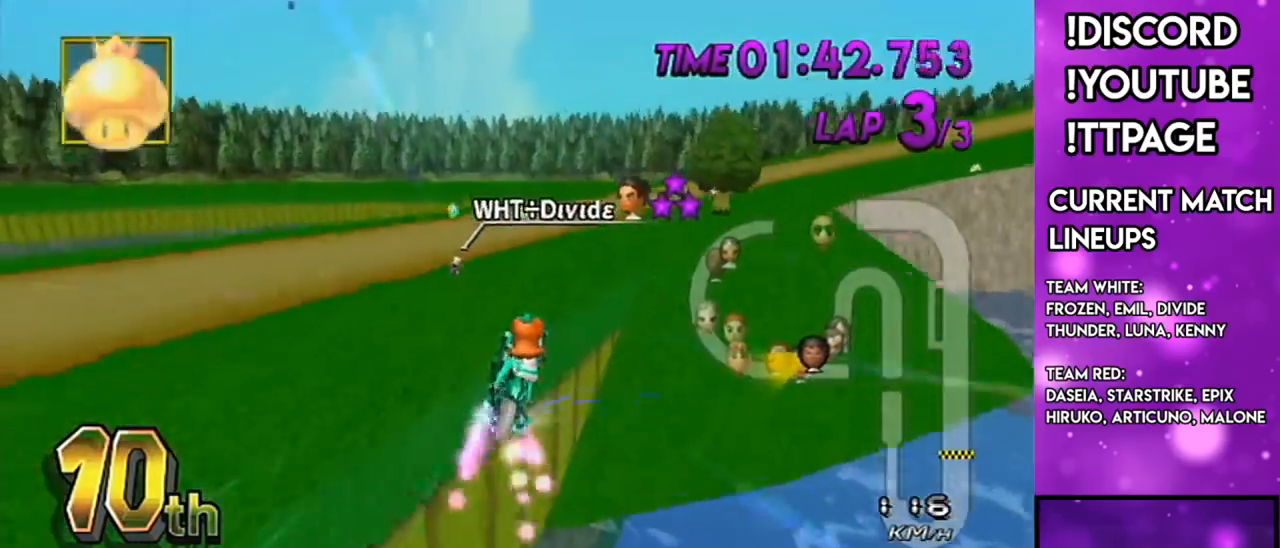
{"buttons": ["A", "R1"], "left_stick": "up-right", "right_stick": "center", "events": [[33, "L1", "down"], [83, "left_stick", "right"], [267, "L1", "up"], [267, "left_stick", "down-right"], [333, "L1", "down"], [417, "L1", "up"], [417, "left_stick", "up-right"]]}
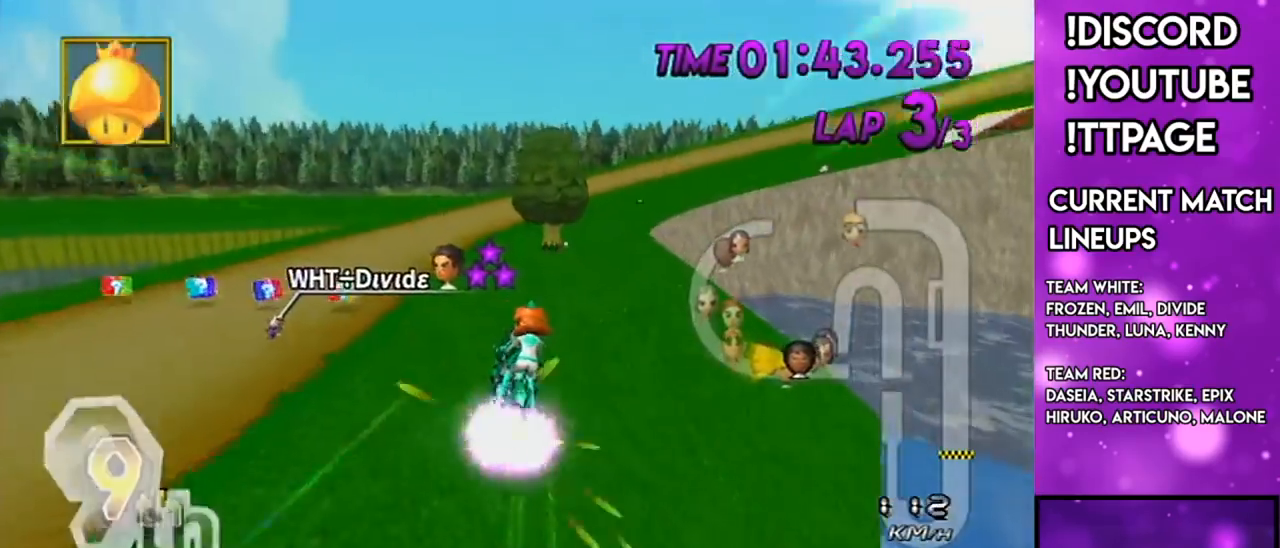
{"buttons": ["A", "L1", "R1"], "left_stick": "up-right", "right_stick": "center", "events": [[34, "left_stick", "up"], [134, "L1", "down"], [217, "L1", "up"], [284, "L1", "down"], [384, "L1", "up"], [434, "L1", "down"], [434, "left_stick", "up-right"]]}
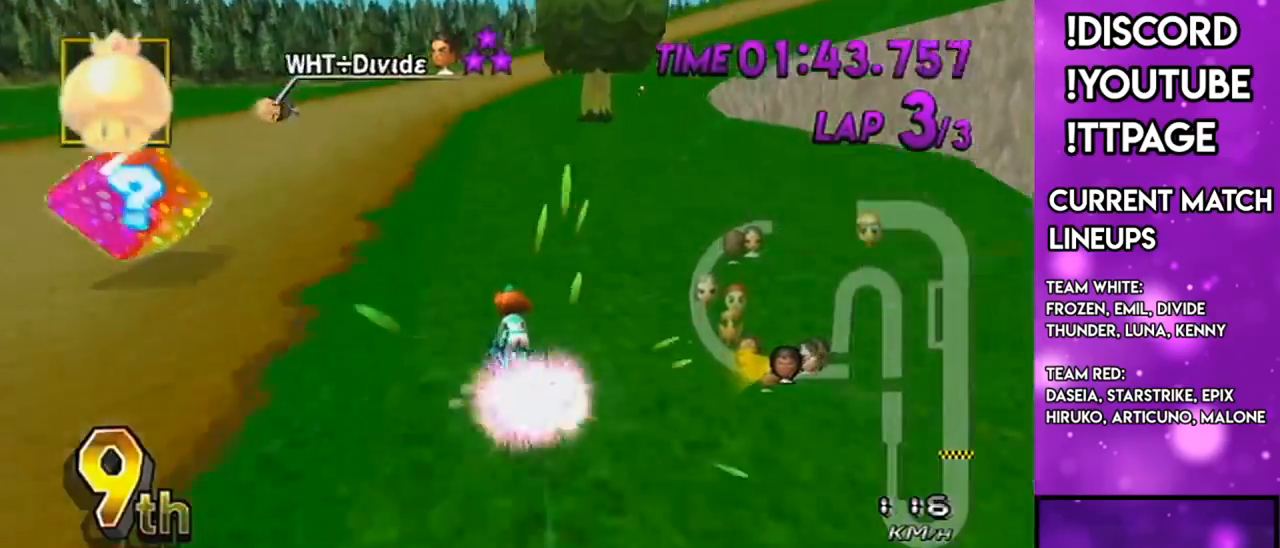
{"buttons": ["A", "L1", "R1"], "left_stick": "left", "right_stick": "center", "events": [[50, "left_stick", "right"], [200, "L1", "up"], [250, "L1", "down"], [283, "left_stick", "center"], [367, "L1", "up"], [417, "L1", "down"], [417, "left_stick", "left"]]}
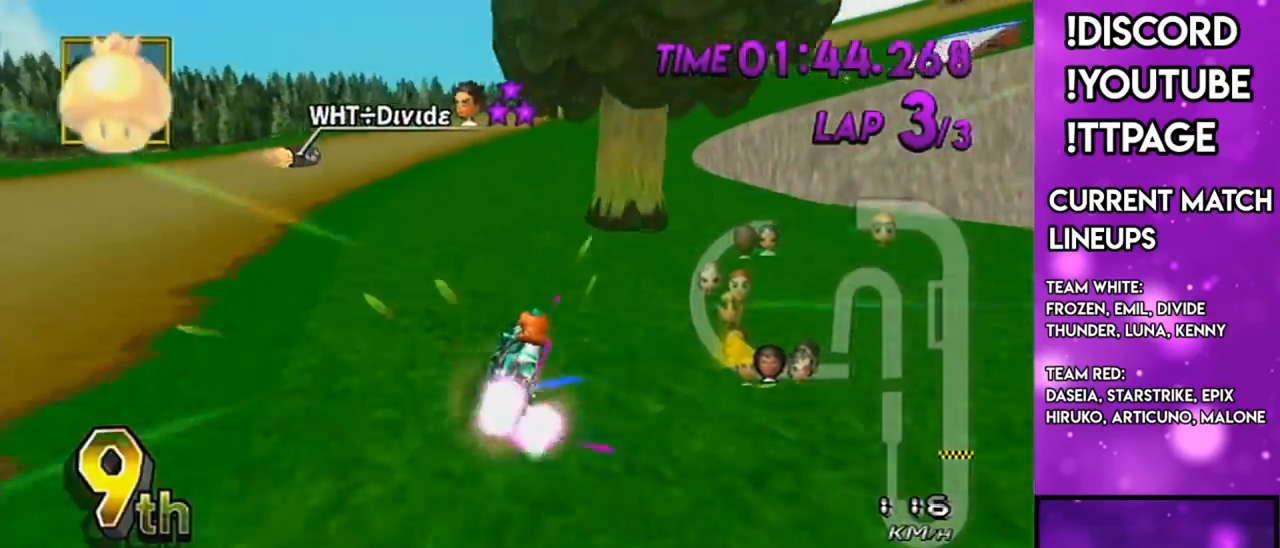
{"buttons": ["A"], "left_stick": "right", "right_stick": "center", "events": [[150, "L1", "up"], [150, "left_stick", "right"], [234, "L1", "down"], [317, "L1", "up"], [317, "R1", "up"], [367, "DPAD_LEFT", "down"], [367, "DPAD_UP", "down"], [367, "L1", "down"], [417, "DPAD_LEFT", "up"], [451, "DPAD_UP", "up"], [451, "L1", "up"]]}
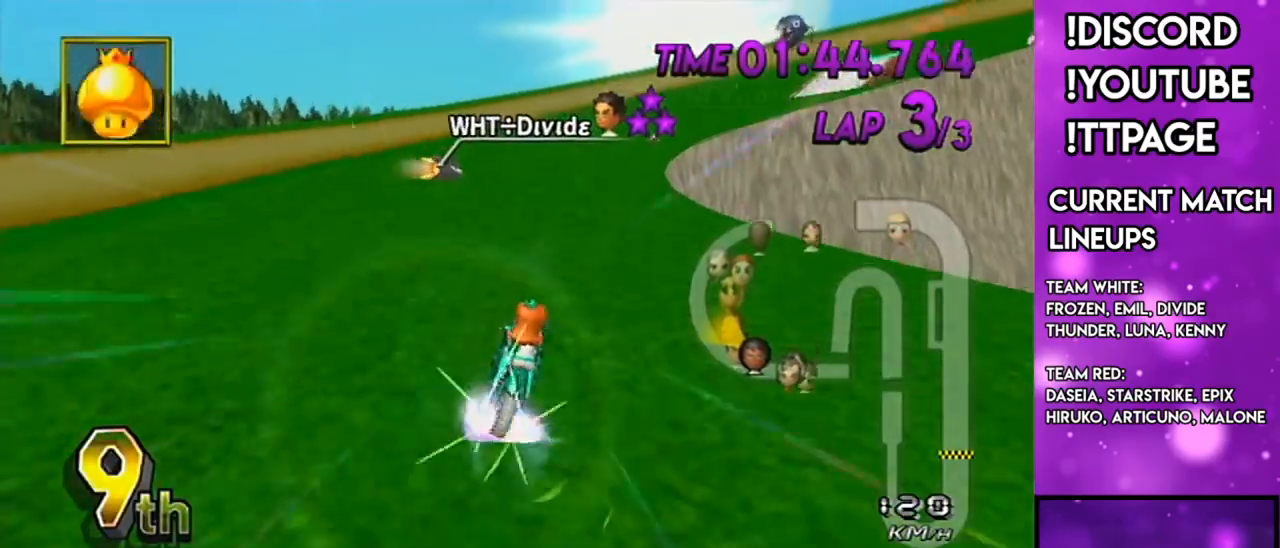
{"buttons": ["A", "L1", "R1"], "left_stick": "right", "right_stick": "center", "events": [[33, "L1", "down"], [417, "L1", "up"], [467, "L1", "down"], [467, "R1", "down"]]}
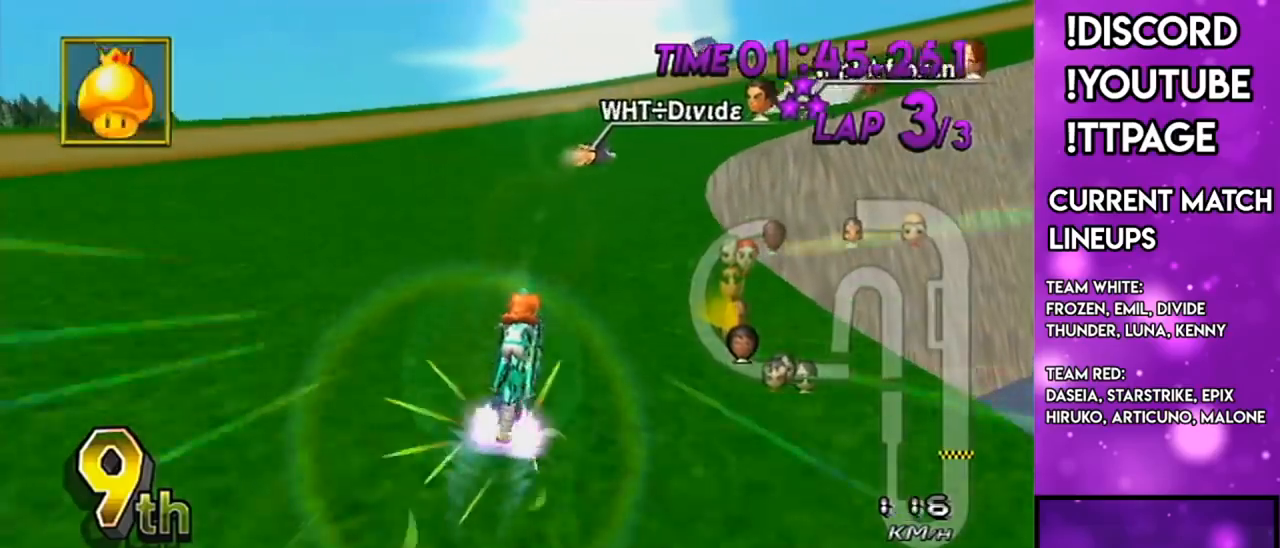
{"buttons": ["A", "L1", "R1"], "left_stick": "center", "right_stick": "center", "events": [[67, "L1", "up"], [167, "L1", "down"], [384, "L1", "up"], [434, "L1", "down"], [434, "left_stick", "center"]]}
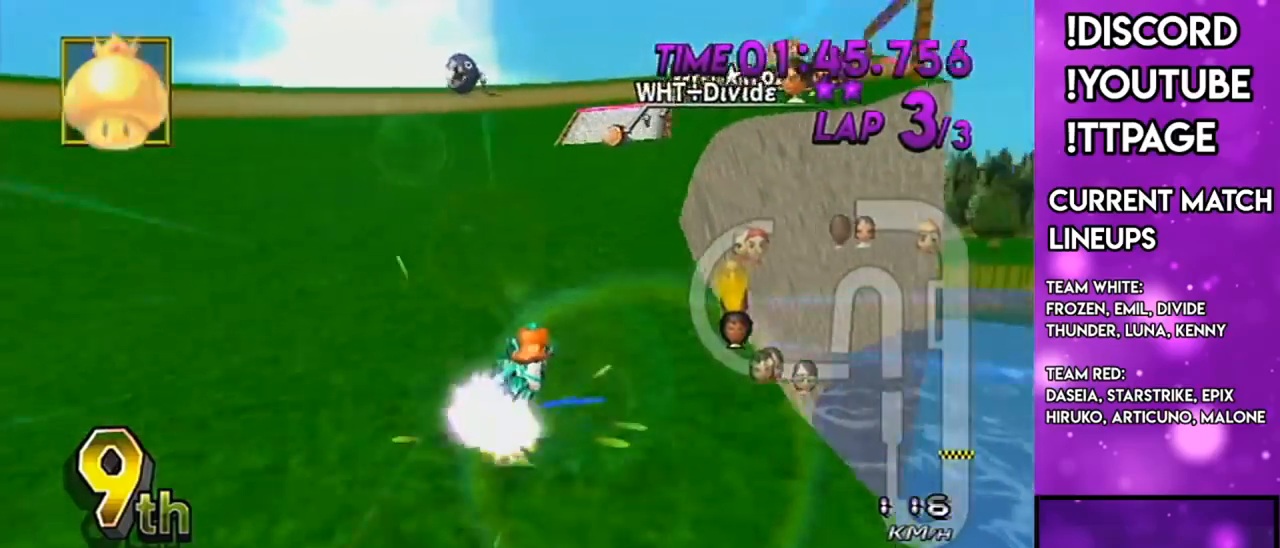
{"buttons": ["A", "L1"], "left_stick": "right", "right_stick": "center", "events": [[83, "left_stick", "right"], [117, "R1", "up"], [200, "L1", "up"], [200, "left_stick", "center"], [250, "L1", "down"], [434, "left_stick", "up-right"], [484, "left_stick", "right"]]}
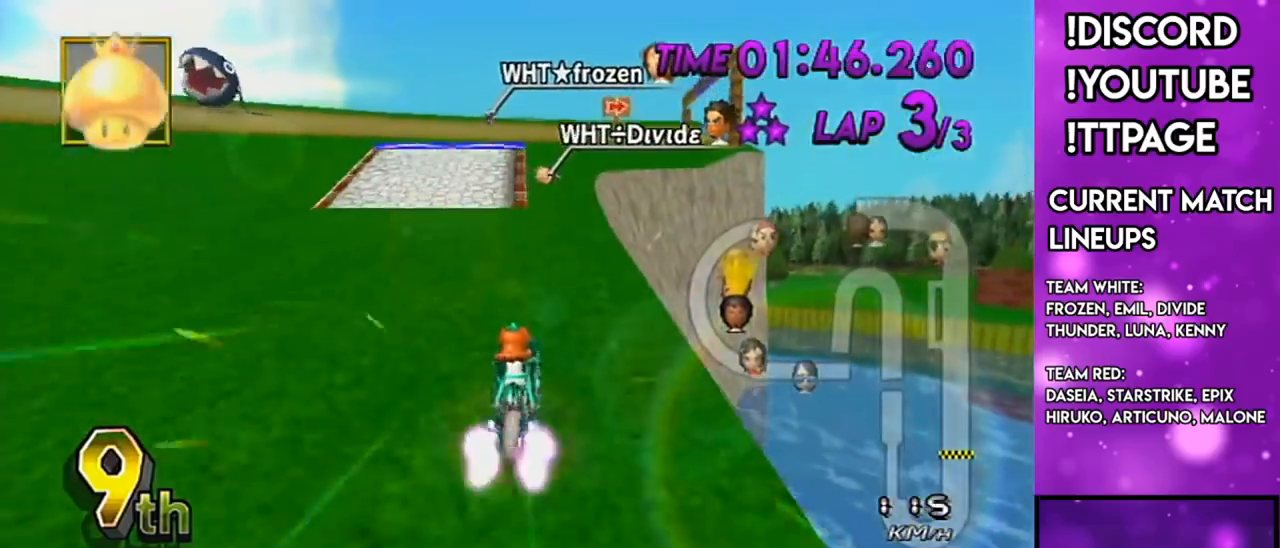
{"buttons": ["A", "L1", "R1", "DPAD_UP"], "left_stick": "center", "right_stick": "left", "events": [[134, "left_stick", "center"], [284, "DPAD_UP", "down"], [317, "DPAD_LEFT", "down"], [384, "DPAD_LEFT", "up"], [384, "DPAD_UP", "up"], [401, "L1", "up"], [467, "DPAD_UP", "down"], [467, "R1", "down"], [467, "right_stick", "left"], [484, "L1", "down"]]}
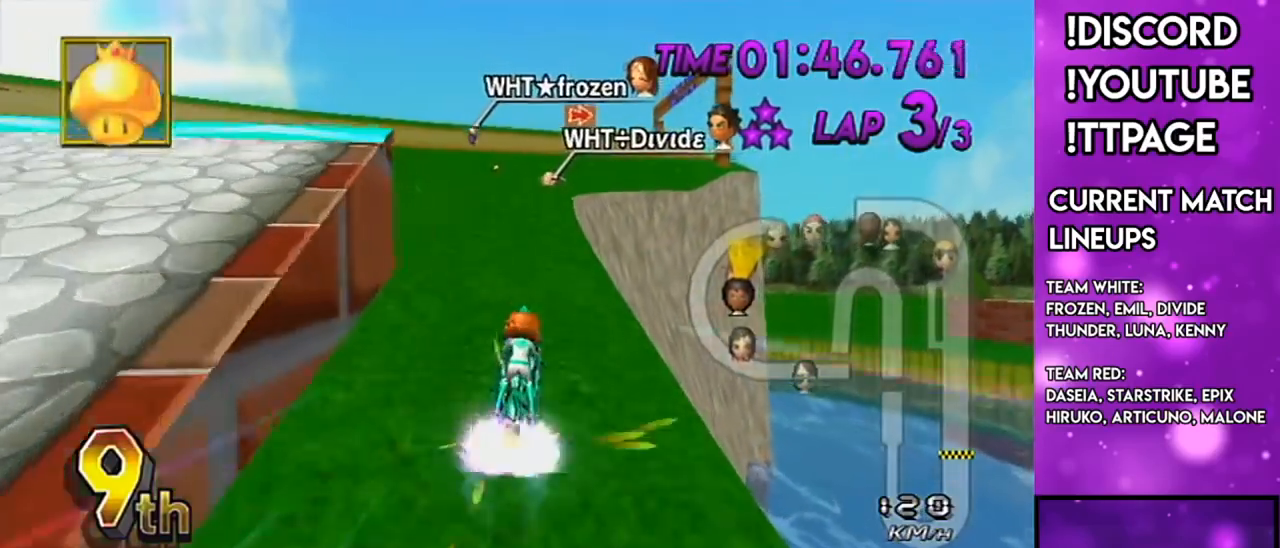
{"buttons": ["A", "L1"], "left_stick": "center", "right_stick": "center", "events": [[16, "R1", "up"], [16, "right_stick", "center"], [50, "DPAD_UP", "up"], [117, "DPAD_UP", "down"], [133, "DPAD_LEFT", "down"], [217, "DPAD_LEFT", "up"], [217, "DPAD_UP", "up"], [233, "L1", "up"], [283, "L1", "down"], [367, "L1", "up"], [417, "L1", "down"]]}
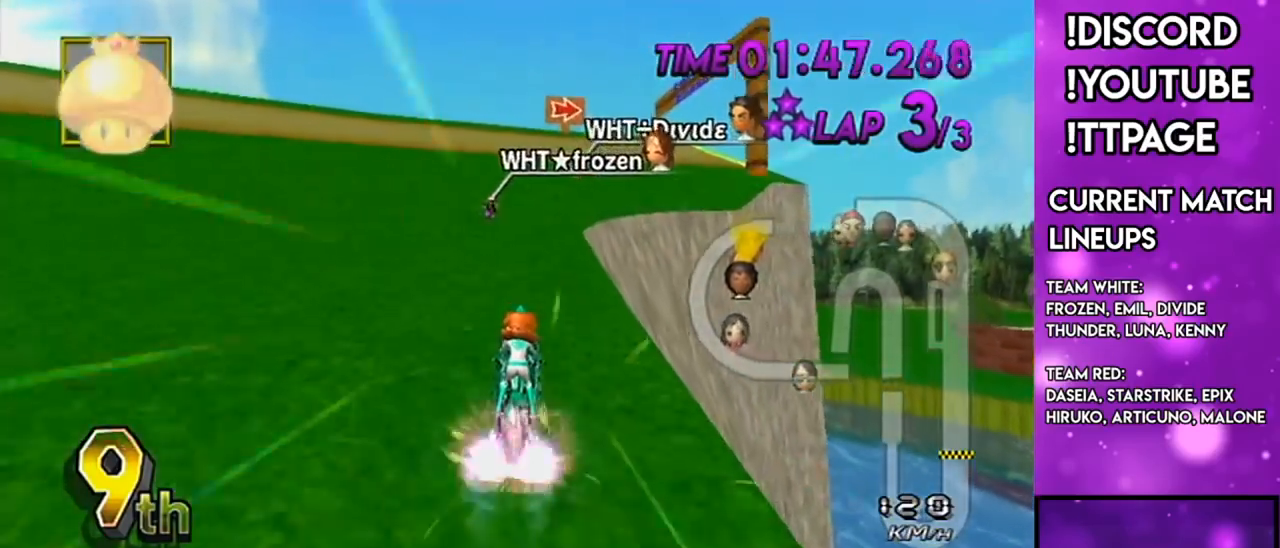
{"buttons": ["A", "L1", "R1"], "left_stick": "up-right", "right_stick": "center", "events": [[184, "R1", "down"], [200, "L1", "up"], [251, "L1", "down"], [251, "left_stick", "up-right"]]}
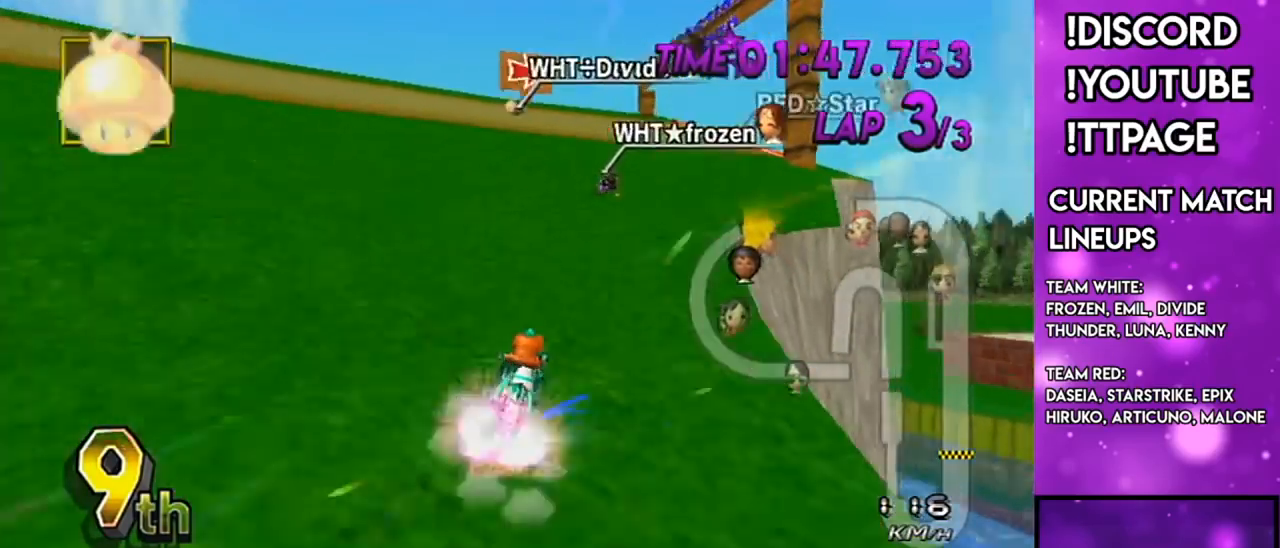
{"buttons": ["A", "R1"], "left_stick": "left", "right_stick": "center", "events": [[50, "L1", "up"], [100, "L1", "down"], [117, "left_stick", "center"], [167, "L1", "up"], [233, "L1", "down"], [250, "left_stick", "left"], [350, "L1", "up"], [383, "L1", "down"], [500, "L1", "up"]]}
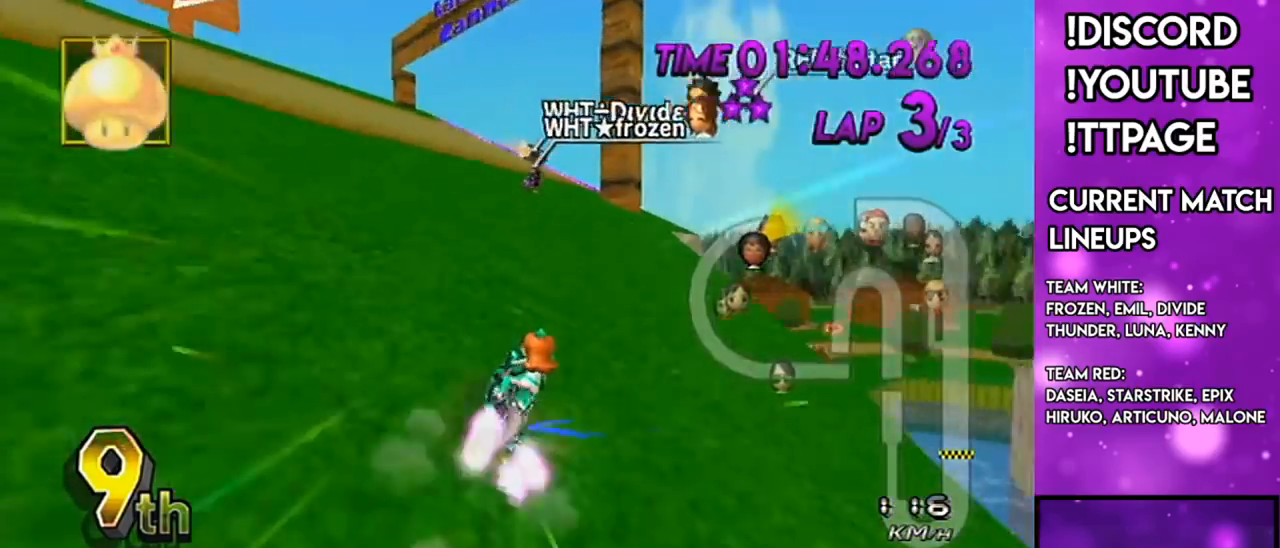
{"buttons": ["A", "L1", "R1"], "left_stick": "right", "right_stick": "center", "events": [[34, "L1", "down"], [167, "L1", "up"], [251, "L1", "down"], [317, "L1", "up"], [384, "L1", "down"], [417, "left_stick", "right"]]}
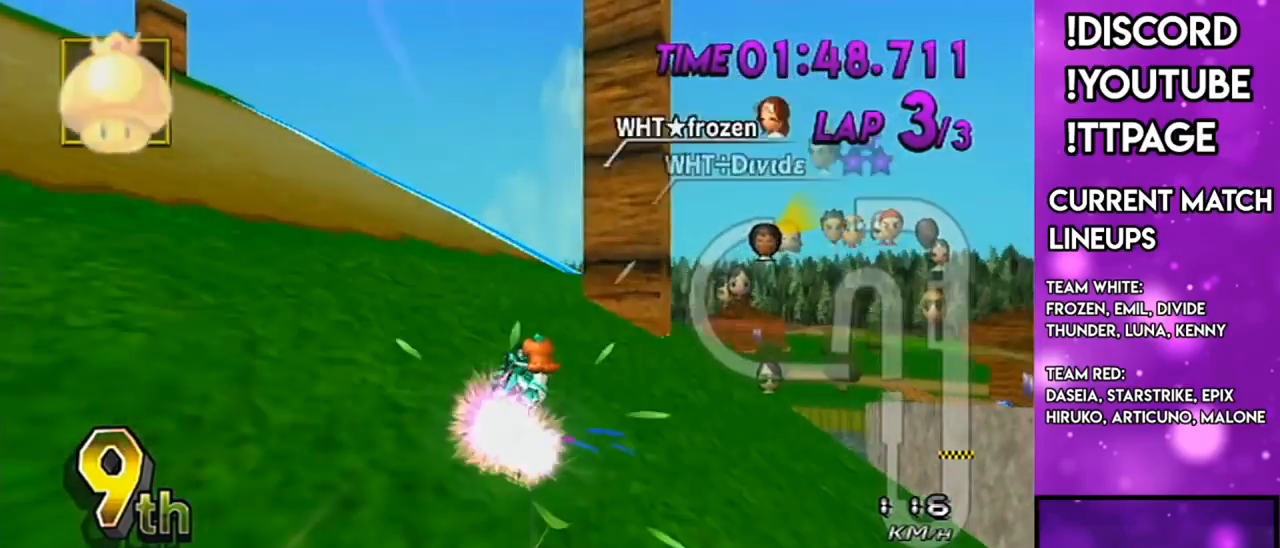
{"buttons": ["A", "L1", "DPAD_UP", "DPAD_LEFT"], "left_stick": "right", "right_stick": "center", "events": [[167, "R1", "up"], [217, "R1", "down"], [217, "right_stick", "up-left"], [233, "DPAD_LEFT", "down"], [233, "DPAD_UP", "down"], [283, "DPAD_LEFT", "up"], [283, "R1", "up"], [283, "right_stick", "center"], [434, "DPAD_LEFT", "down"]]}
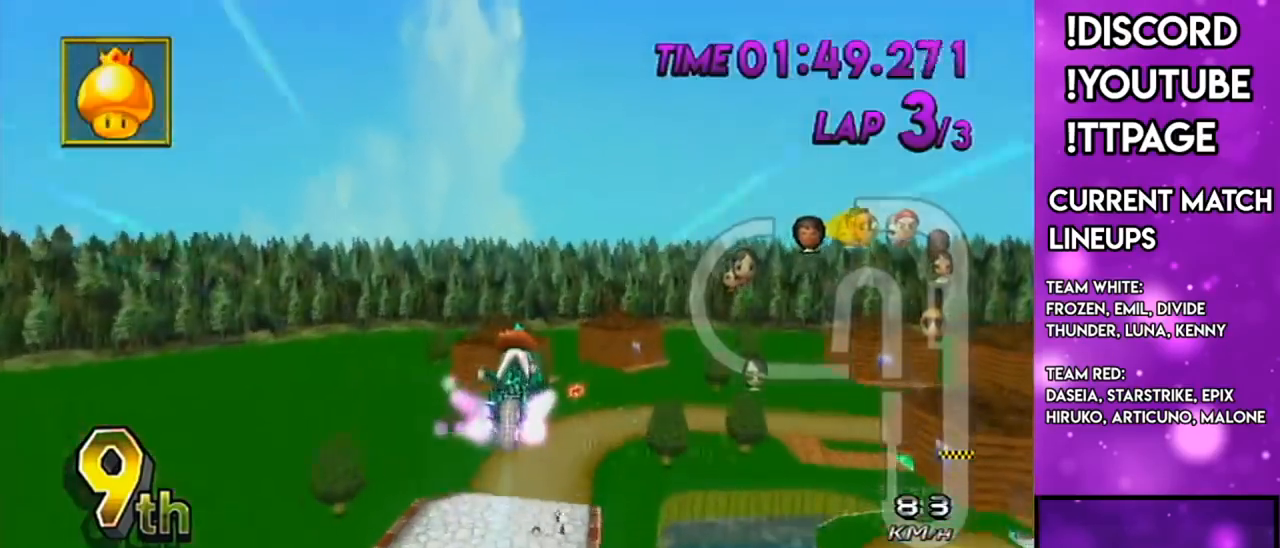
{"buttons": ["A"], "left_stick": "center", "right_stick": "center", "events": [[17, "DPAD_LEFT", "up"], [17, "DPAD_UP", "up"], [17, "L1", "up"], [67, "DPAD_UP", "down"], [67, "L1", "down"], [117, "DPAD_LEFT", "down"], [167, "DPAD_LEFT", "up"], [200, "DPAD_UP", "up"], [200, "L1", "up"], [234, "DPAD_UP", "down"], [234, "L1", "down"], [284, "left_stick", "center"], [317, "L1", "up"], [351, "DPAD_UP", "up"], [384, "DPAD_UP", "down"], [467, "DPAD_UP", "up"]]}
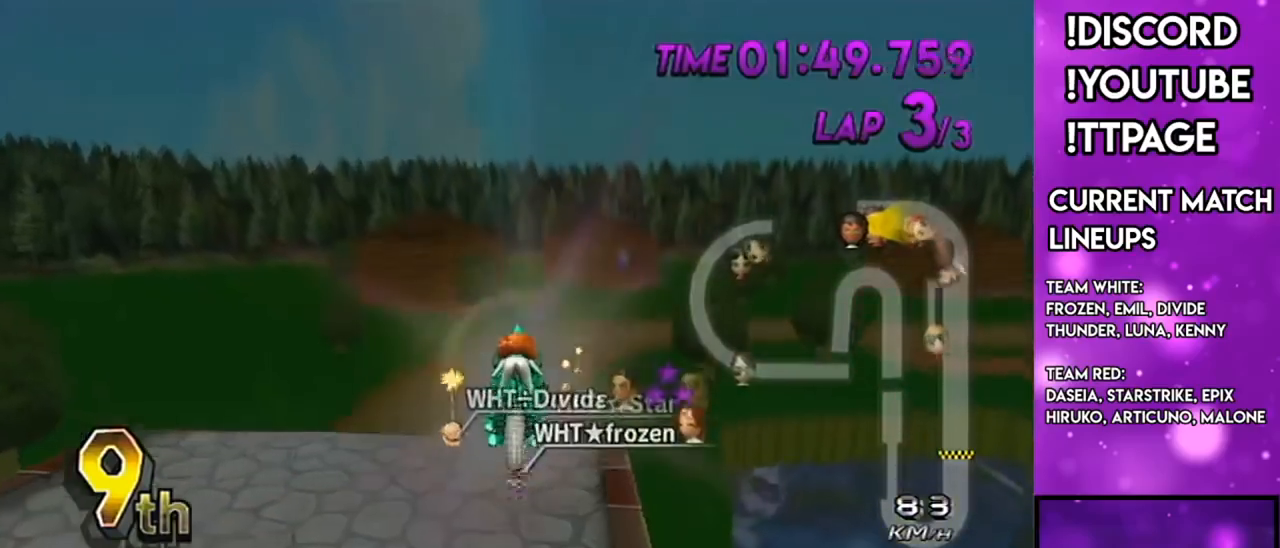
{"buttons": ["A"], "left_stick": "up", "right_stick": "center", "events": [[83, "DPAD_UP", "down"], [150, "DPAD_UP", "up"], [367, "left_stick", "up"]]}
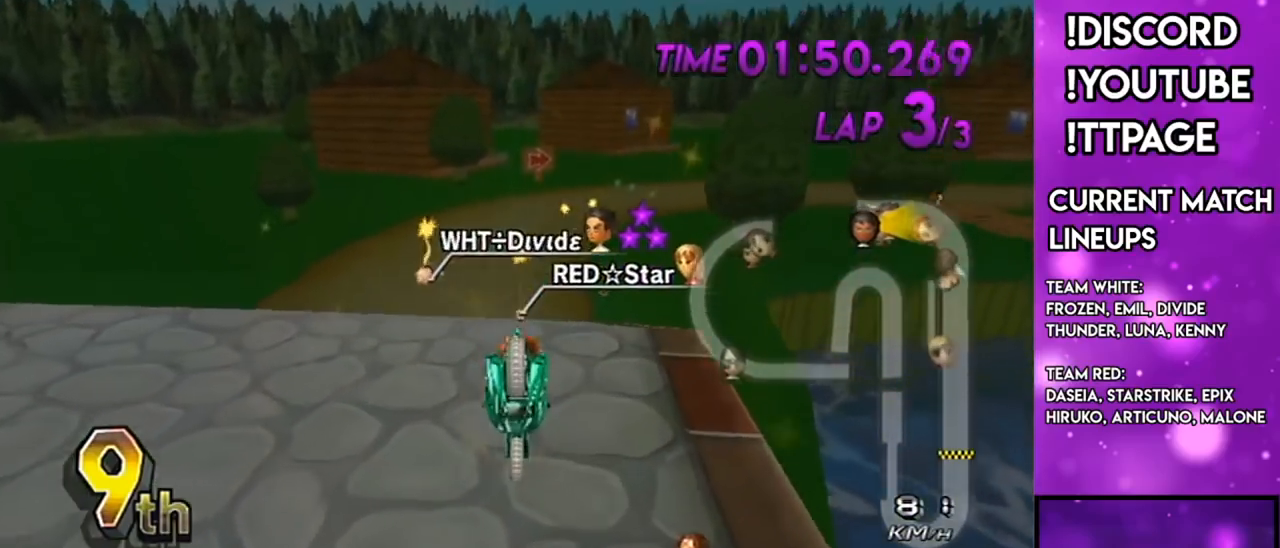
{"buttons": ["A"], "left_stick": "center", "right_stick": "center", "events": [[150, "left_stick", "right"], [184, "R1", "down"], [200, "L1", "down"], [200, "right_stick", "left"], [251, "L1", "up"], [251, "right_stick", "center"], [401, "R1", "up"], [417, "left_stick", "center"]]}
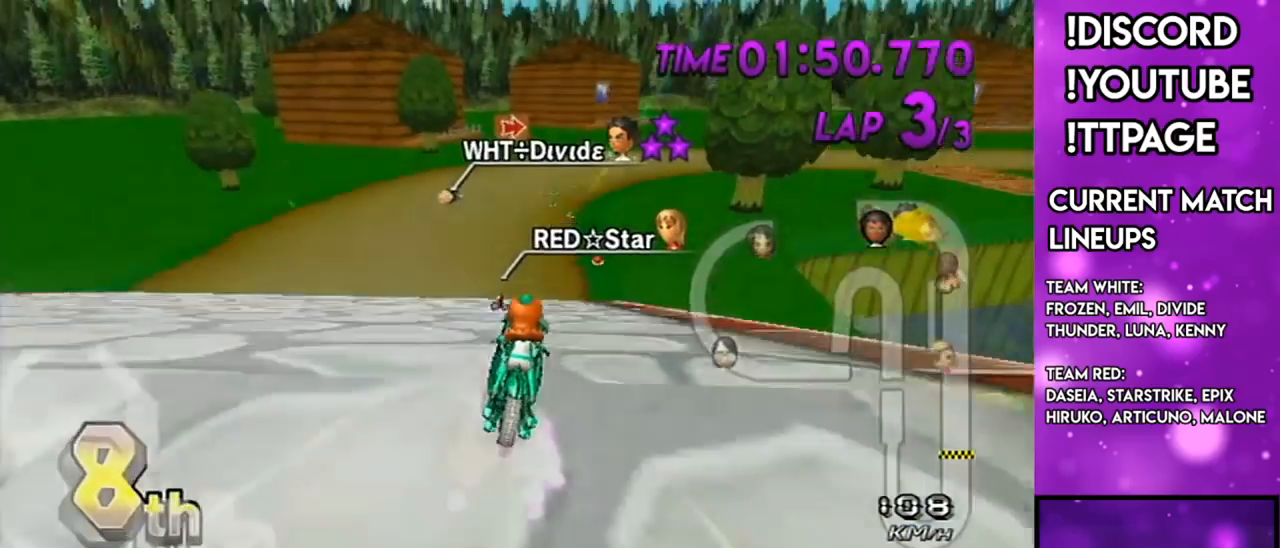
{"buttons": ["A"], "left_stick": "center", "right_stick": "center", "events": [[150, "DPAD_UP", "down"], [150, "L1", "down"], [150, "R1", "down"], [150, "right_stick", "left"], [200, "L1", "up"], [200, "R1", "up"], [200, "left_stick", "down-right"], [200, "right_stick", "center"], [233, "DPAD_UP", "up"], [317, "left_stick", "center"]]}
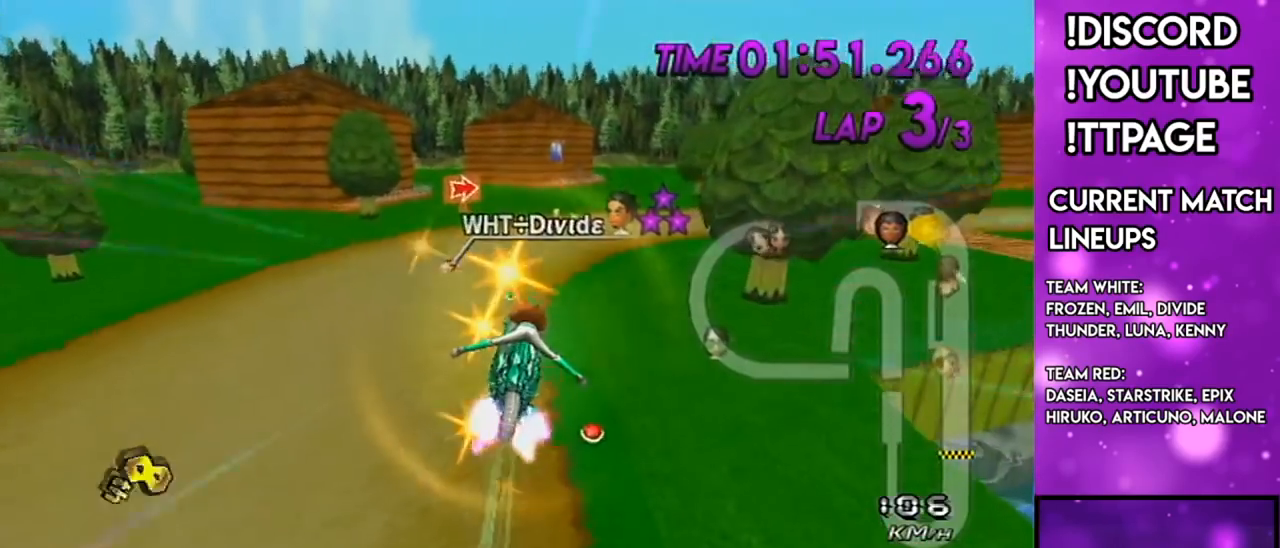
{"buttons": ["A"], "left_stick": "up", "right_stick": "center", "events": [[17, "left_stick", "up"]]}
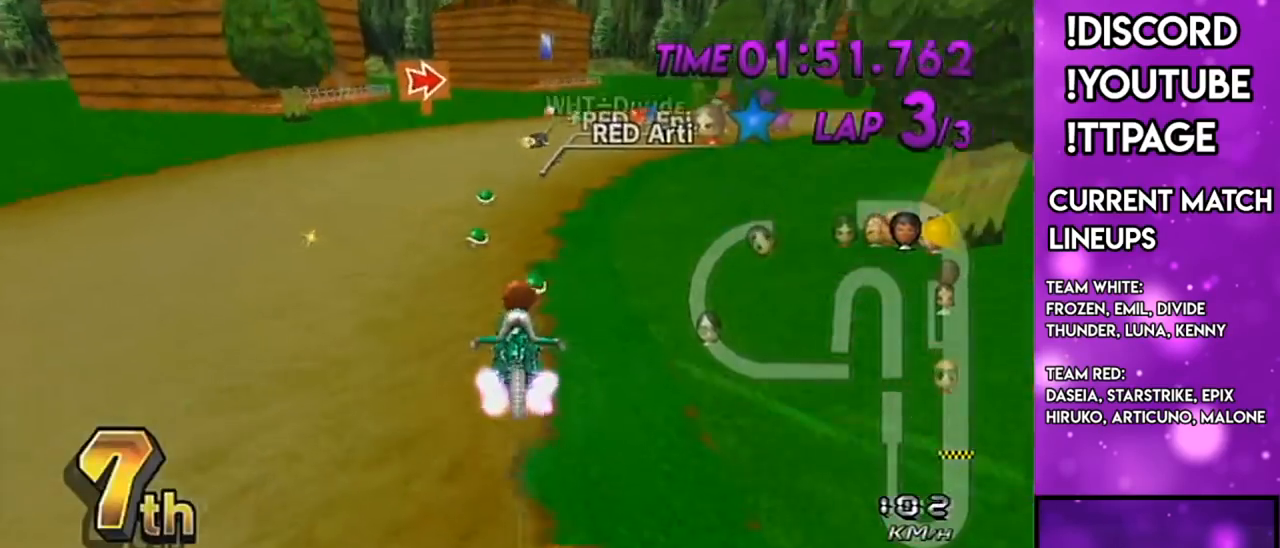
{"buttons": ["A", "R1"], "left_stick": "right", "right_stick": "center", "events": [[33, "R1", "down"], [117, "left_stick", "up-left"], [250, "left_stick", "center"], [267, "R1", "up"], [367, "R1", "down"], [367, "left_stick", "right"]]}
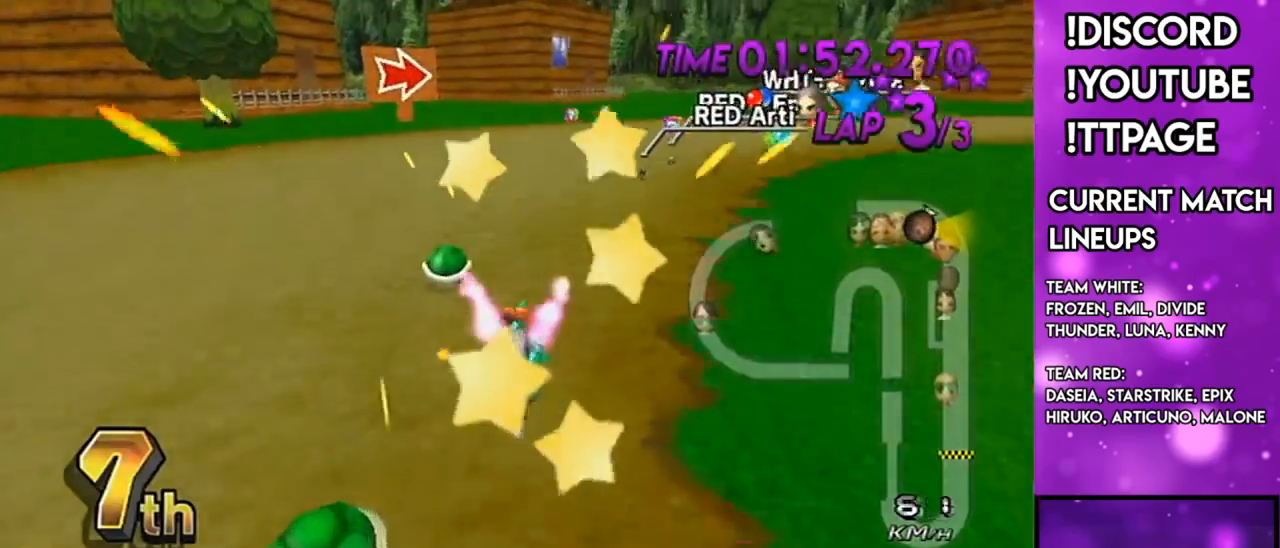
{"buttons": ["A", "R1"], "left_stick": "up", "right_stick": "center", "events": [[184, "left_stick", "up"]]}
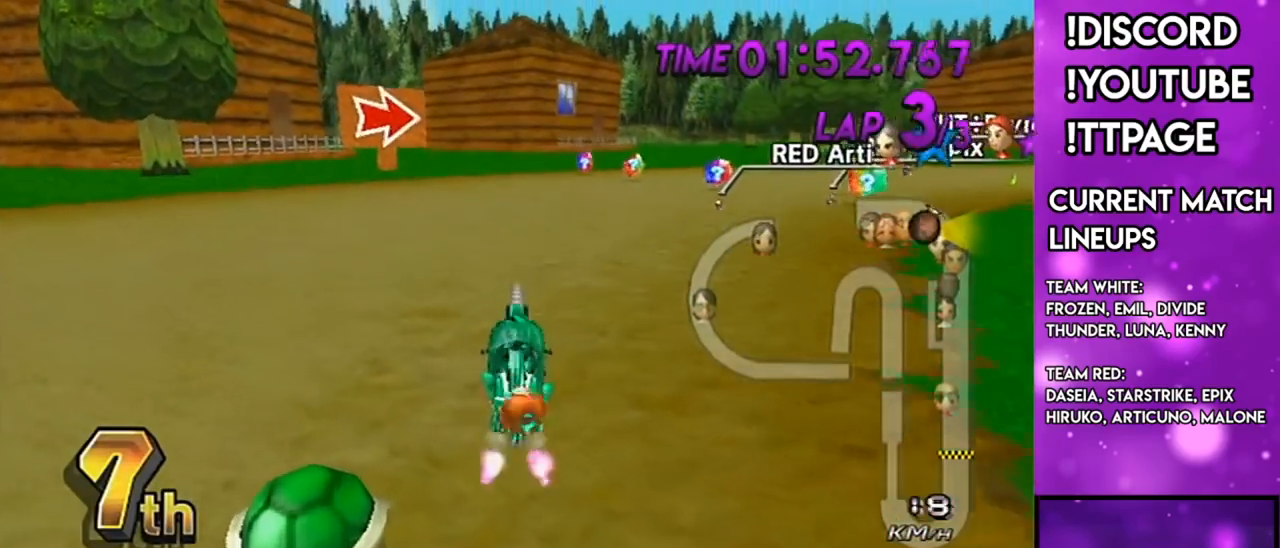
{"buttons": ["A", "R1"], "left_stick": "right", "right_stick": "center", "events": [[217, "left_stick", "right"]]}
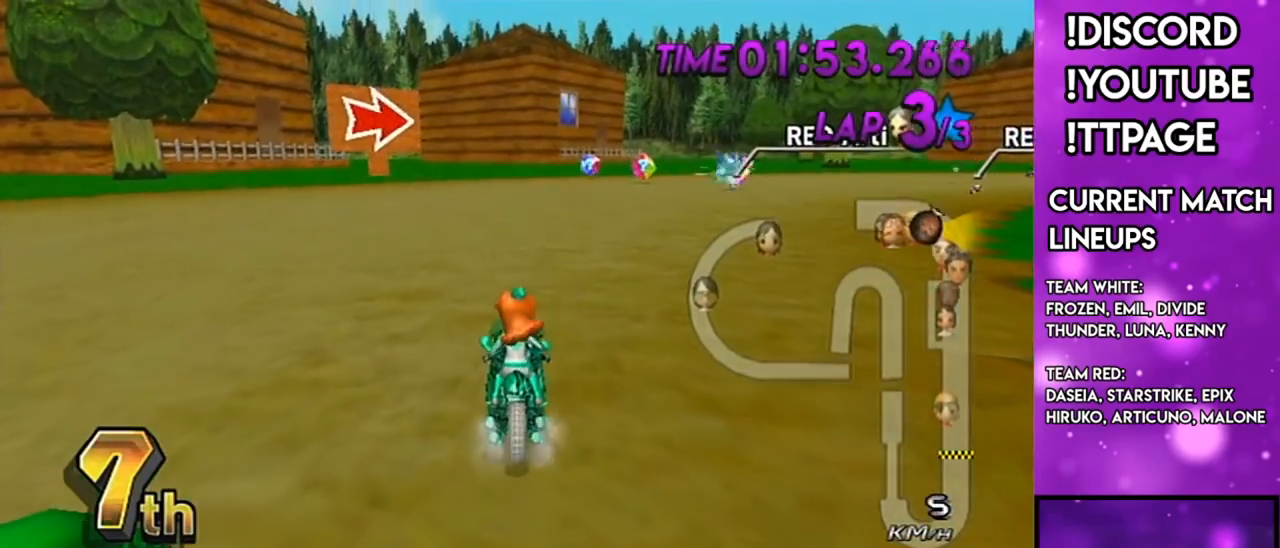
{"buttons": ["A", "R1"], "left_stick": "right", "right_stick": "center", "events": []}
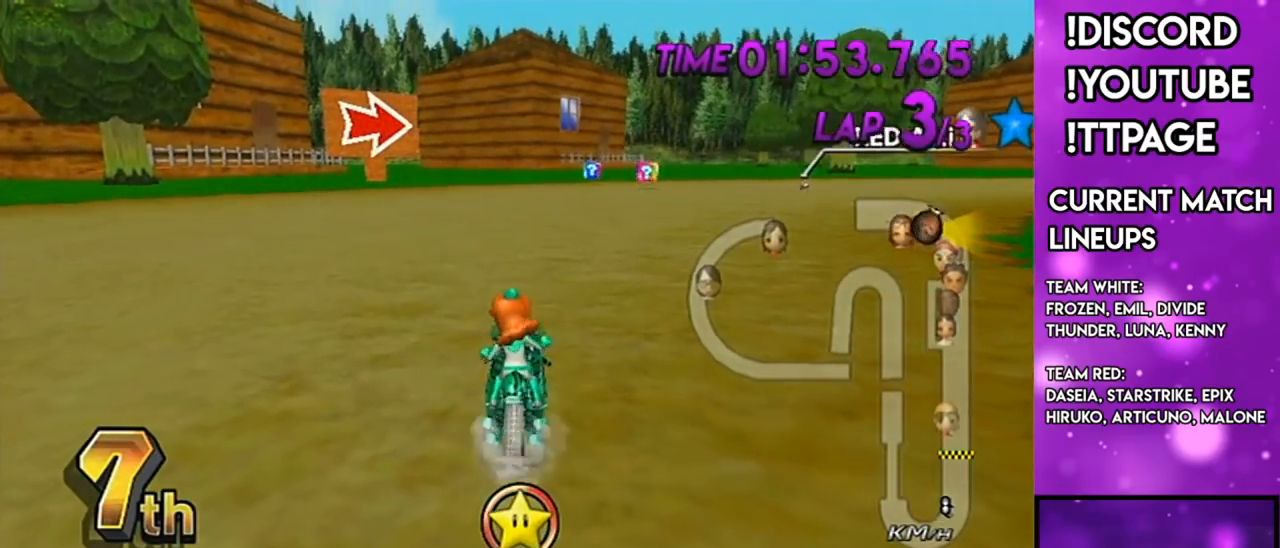
{"buttons": ["A", "X", "R1"], "left_stick": "right", "right_stick": "center", "events": [[200, "X", "down"], [233, "left_stick", "center"], [283, "left_stick", "left"], [417, "left_stick", "right"], [434, "L1", "down"], [434, "right_stick", "left"], [484, "L1", "up"], [484, "right_stick", "center"]]}